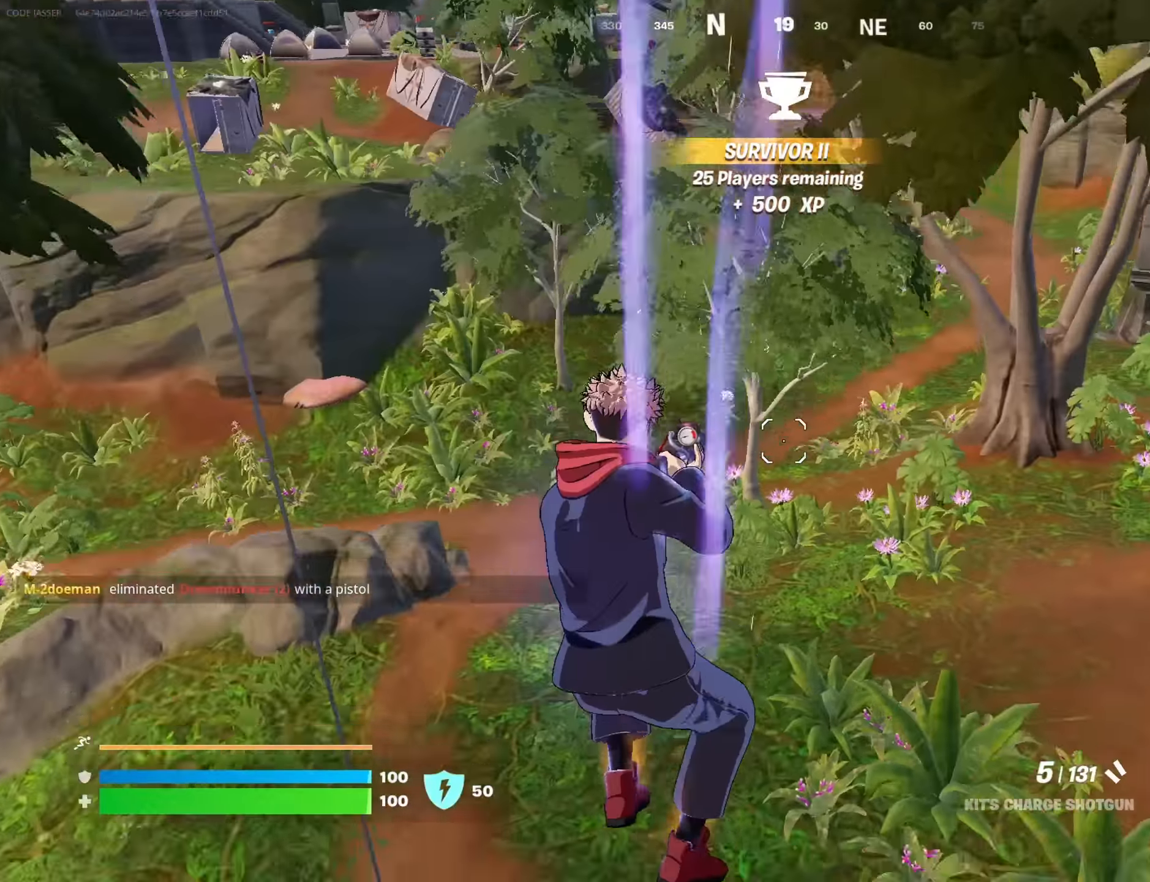
Gameplay with a controller (PlayStation layout); each line is a JSON object with the inputs held at the frame after it. "events" lists button and stick changes between this image and that frame as [ms after this image, input, new state], when the widget could be followed in between.
{"buttons": [], "left_stick": "up-left", "right_stick": "center", "events": [[34, "left_stick", "up-left"], [67, "right_stick", "up-right"], [84, "R1", "up"], [167, "right_stick", "center"]]}
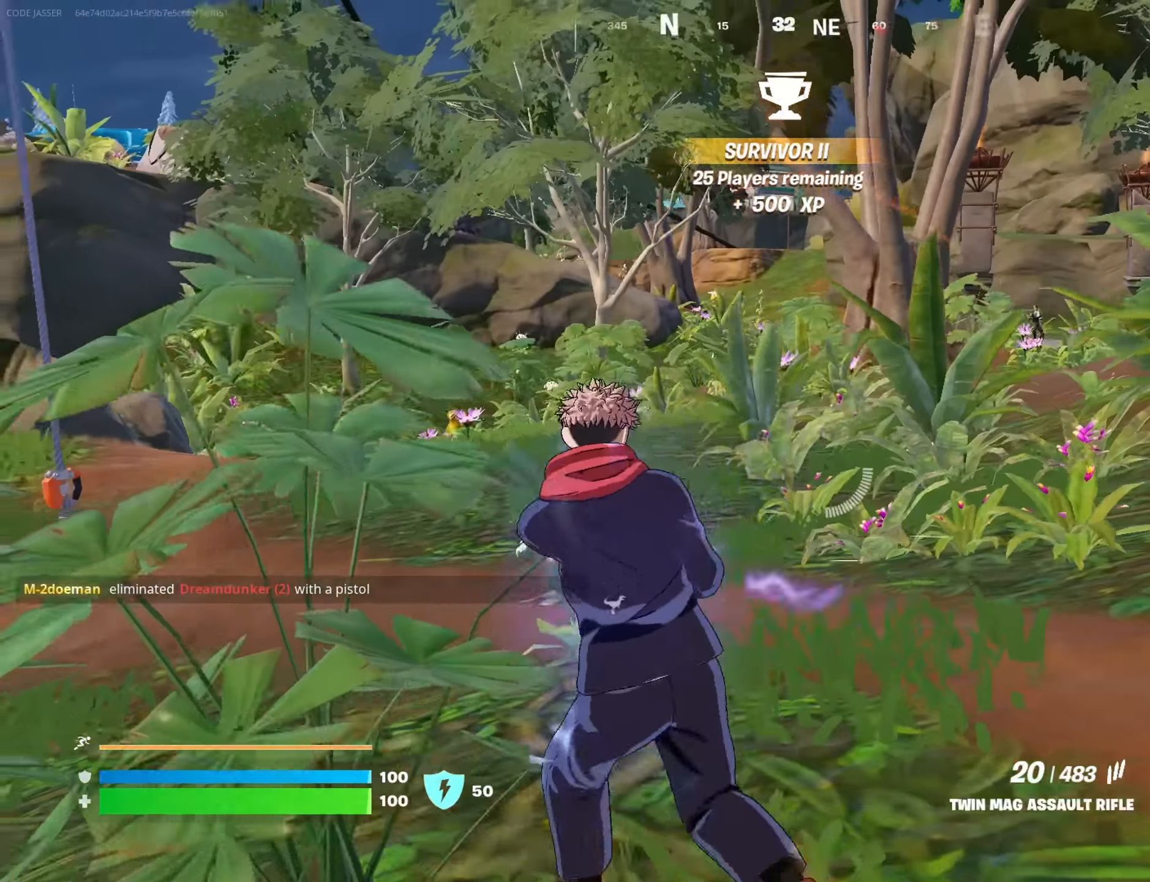
{"buttons": [], "left_stick": "up-right", "right_stick": "center", "events": [[67, "L3", "down"], [67, "right_stick", "right"], [150, "L3", "up"], [167, "left_stick", "up"], [167, "right_stick", "center"], [267, "left_stick", "up-right"]]}
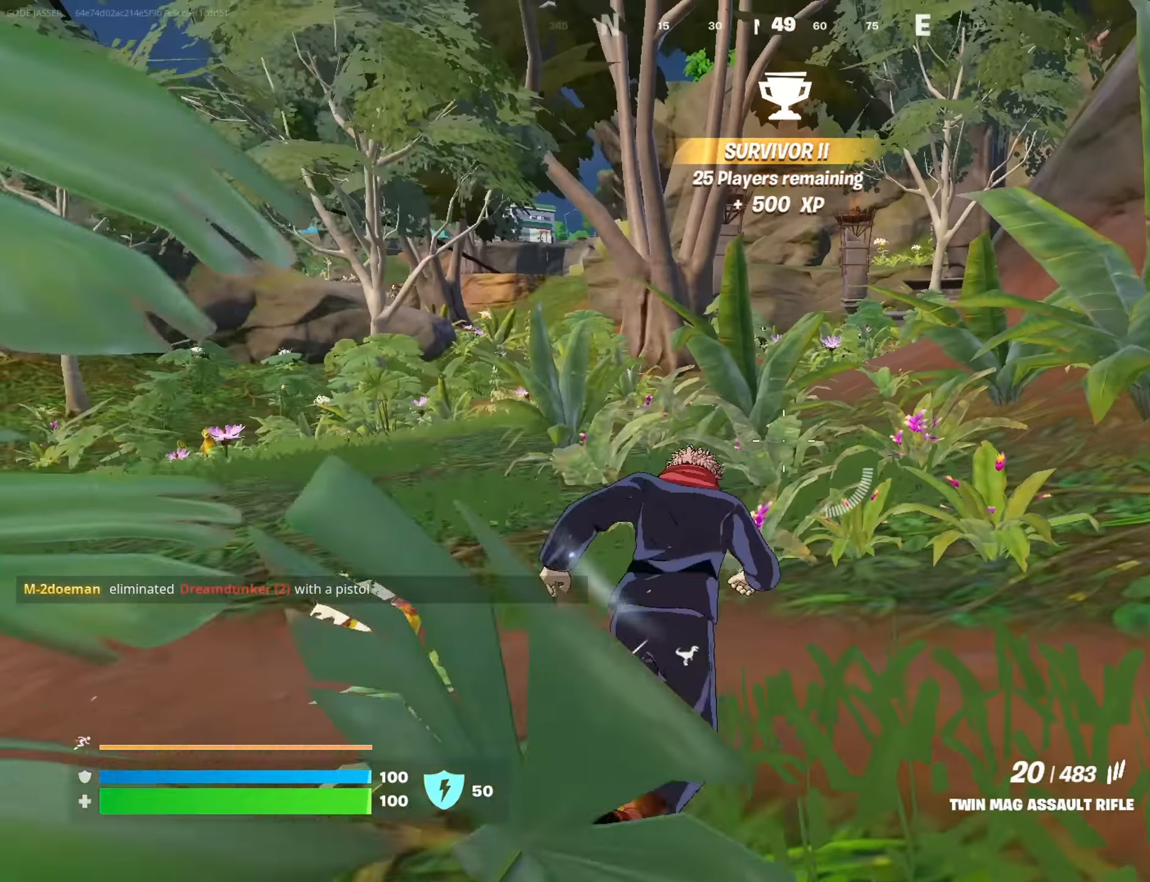
{"buttons": ["L2"], "left_stick": "up-right", "right_stick": "center", "events": [[84, "right_stick", "up-left"], [150, "L2", "down"], [167, "right_stick", "center"], [333, "right_stick", "right"], [433, "right_stick", "center"]]}
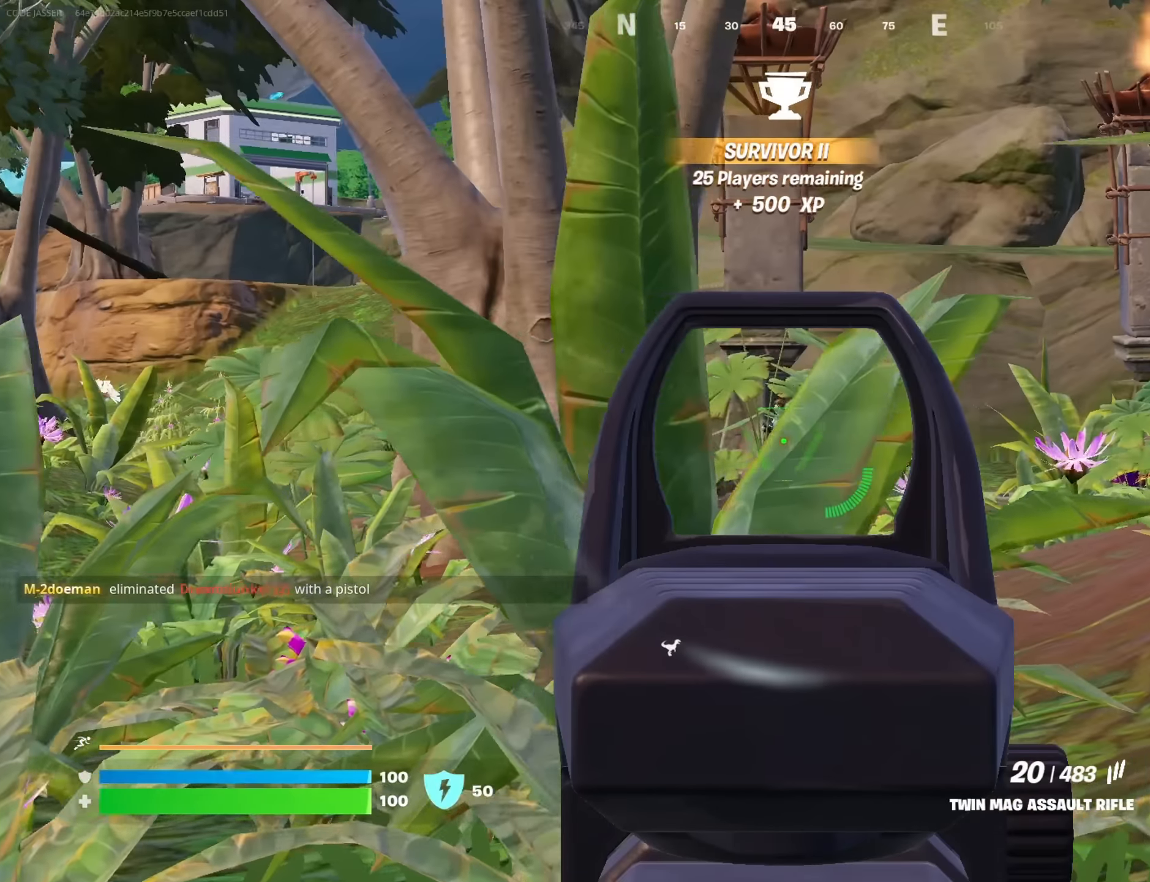
{"buttons": ["L2", "R2"], "left_stick": "up", "right_stick": "down", "events": [[183, "right_stick", "left"], [250, "left_stick", "up"], [300, "R2", "down"], [333, "right_stick", "down-right"], [416, "right_stick", "down"]]}
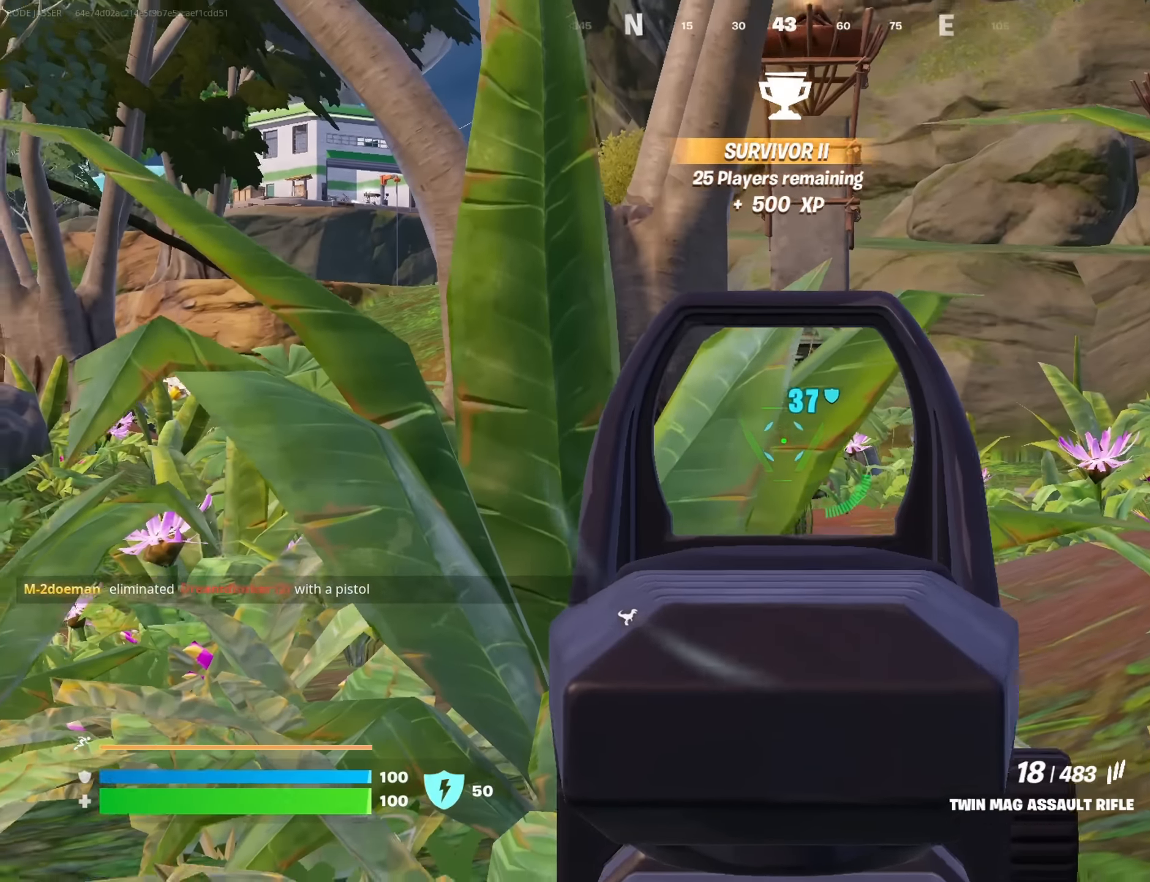
{"buttons": [], "left_stick": "up-left", "right_stick": "down-left", "events": [[83, "left_stick", "up-left"], [83, "right_stick", "center"], [366, "L2", "up"], [366, "R2", "up"], [416, "L3", "down"], [416, "right_stick", "down-left"], [483, "L3", "up"]]}
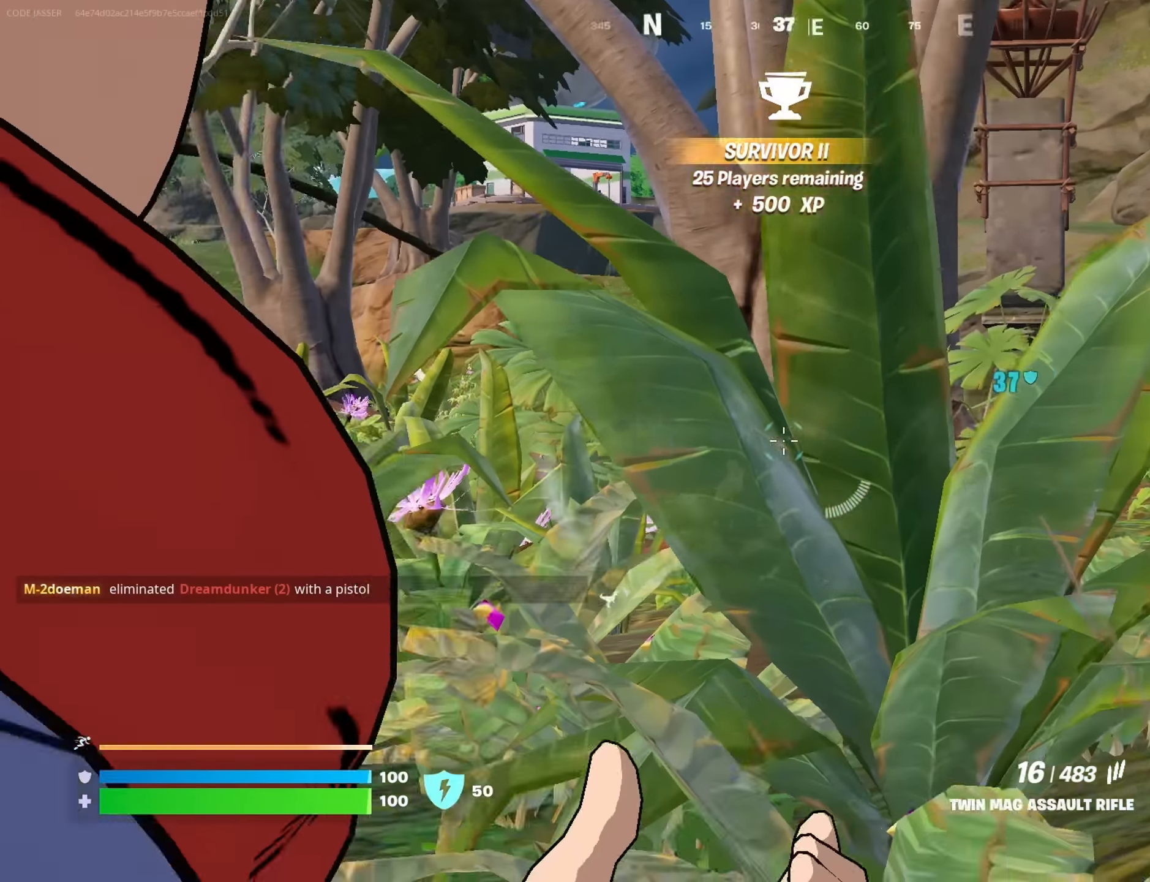
{"buttons": [], "left_stick": "up-left", "right_stick": "center", "events": [[83, "right_stick", "center"], [150, "L1", "down"], [166, "right_stick", "right"], [200, "L1", "up"], [300, "right_stick", "center"]]}
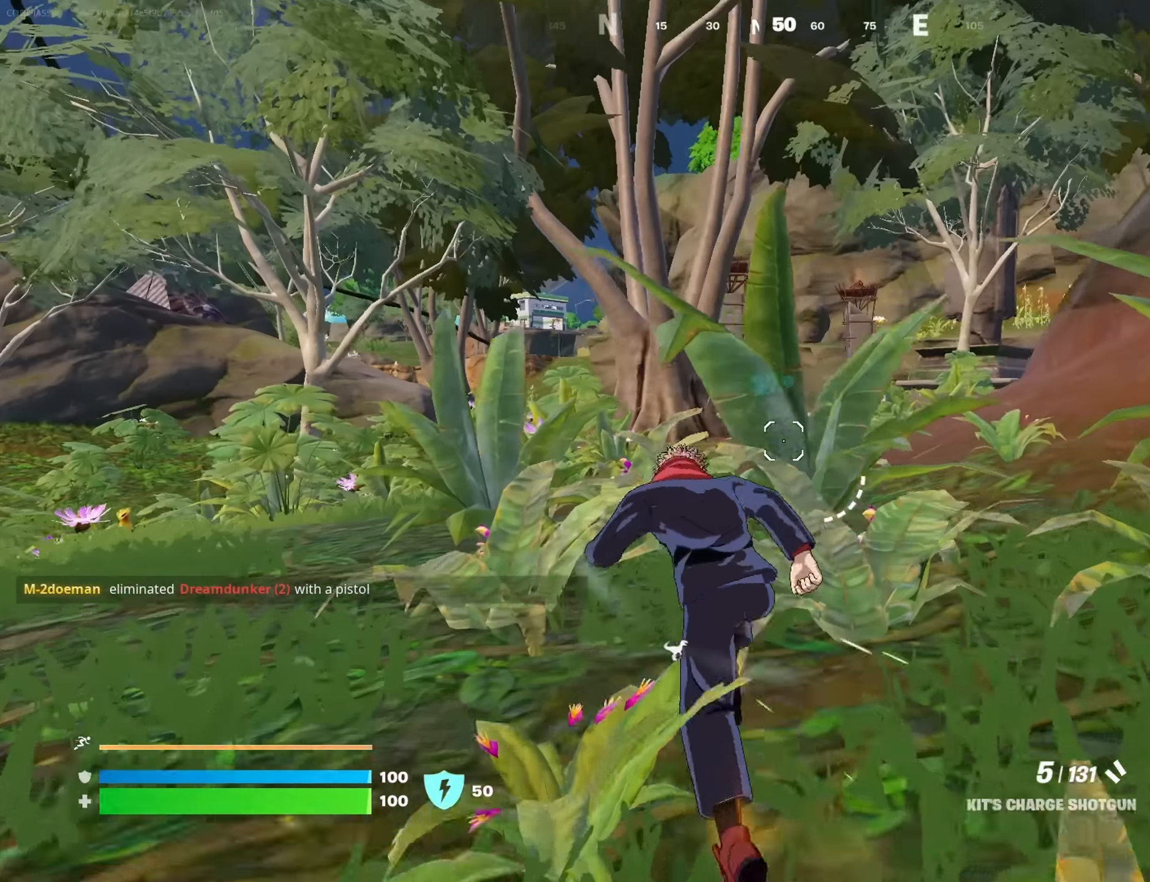
{"buttons": [], "left_stick": "up-left", "right_stick": "center", "events": [[216, "left_stick", "up-right"], [433, "left_stick", "up-left"]]}
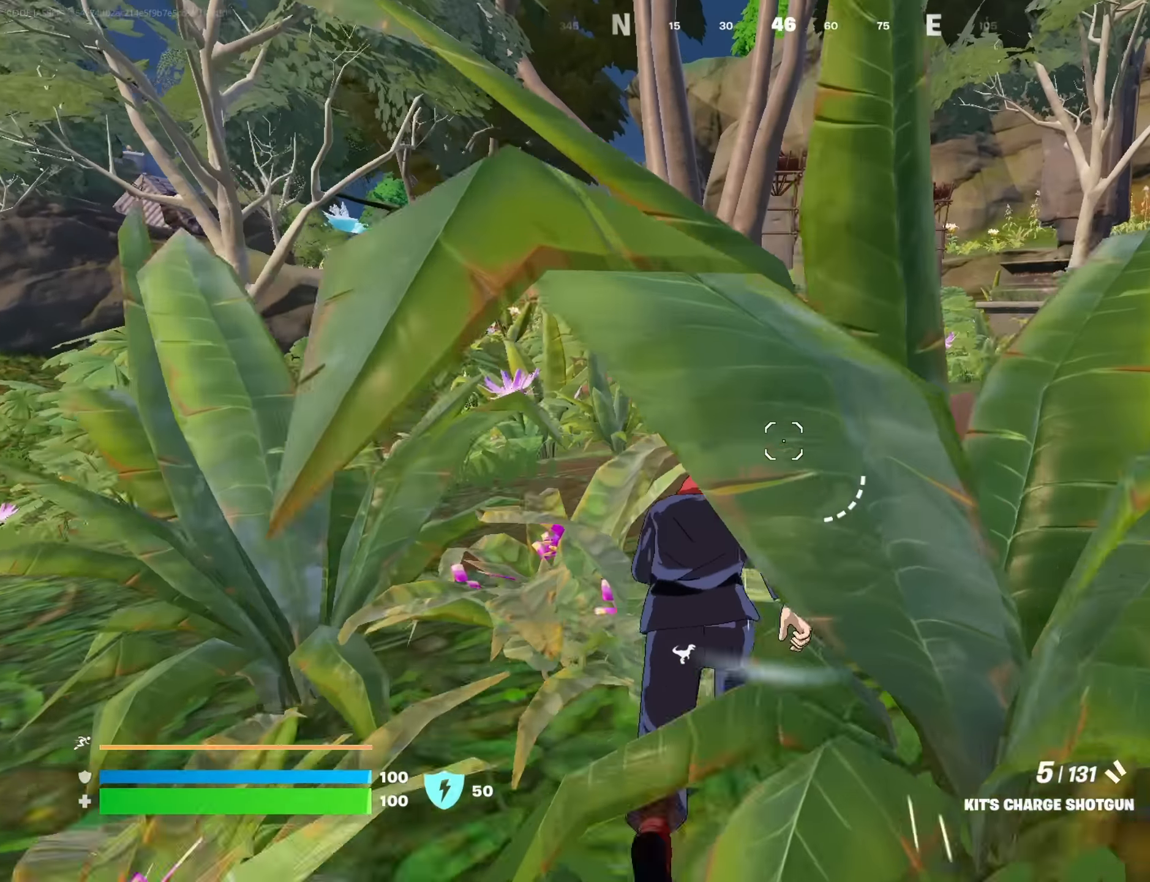
{"buttons": [], "left_stick": "up-left", "right_stick": "center", "events": []}
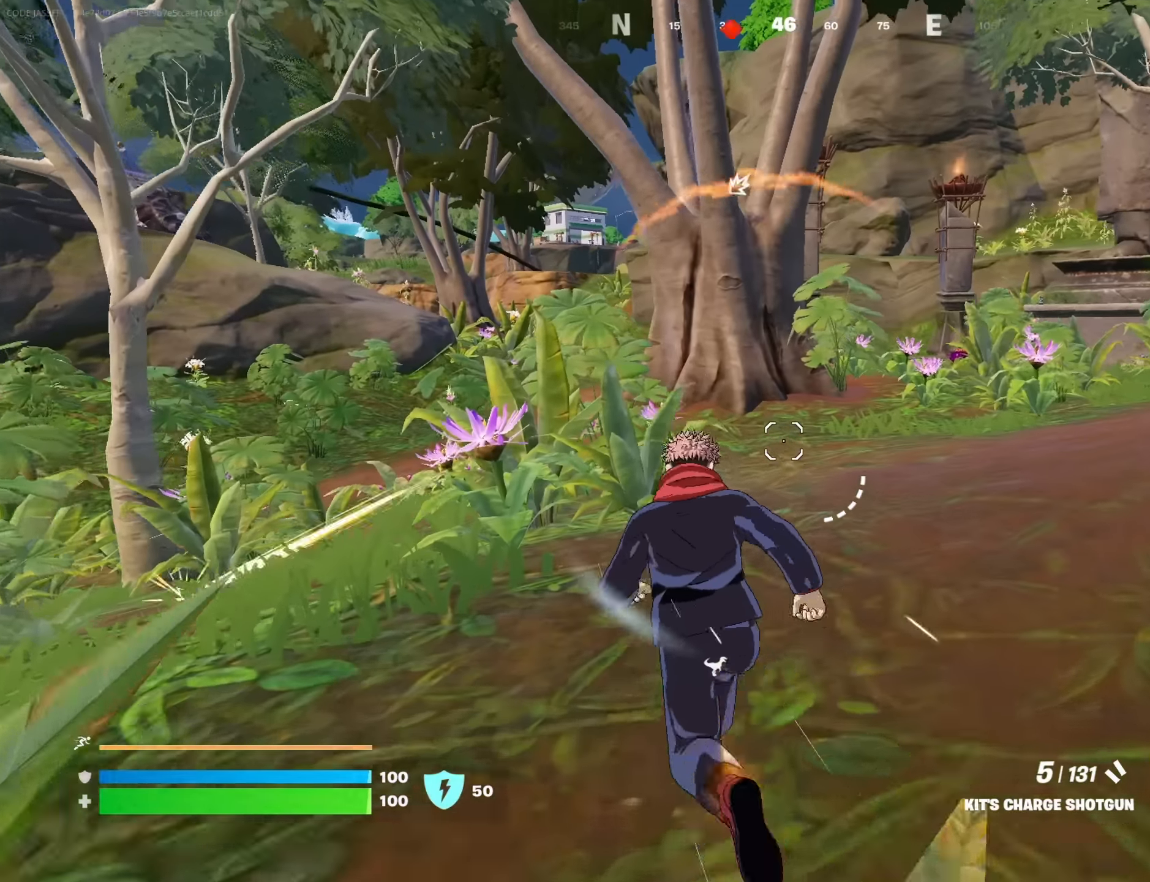
{"buttons": ["CROSS"], "left_stick": "up-left", "right_stick": "center", "events": [[33, "R3", "down"], [116, "R3", "up"], [216, "left_stick", "center"], [366, "left_stick", "up-left"], [450, "CROSS", "down"]]}
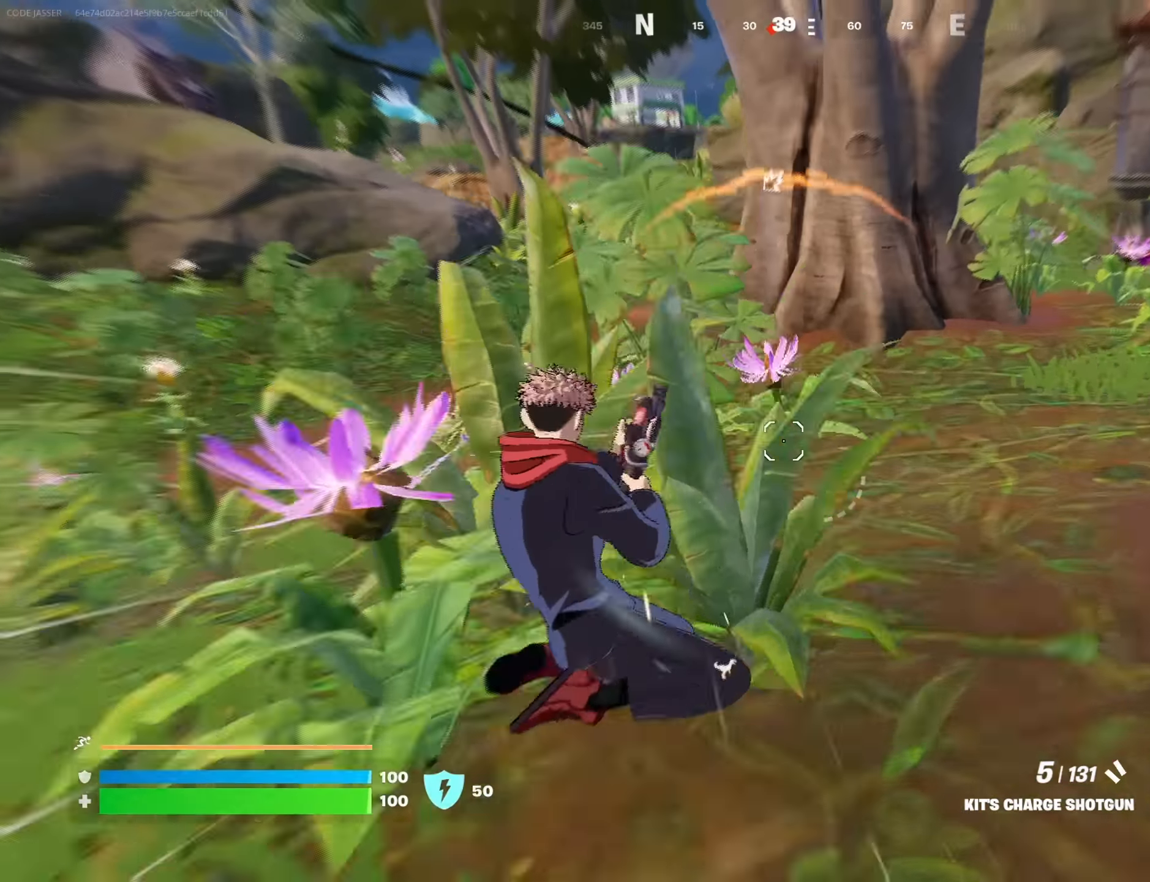
{"buttons": ["R2"], "left_stick": "up-left", "right_stick": "center", "events": [[16, "CROSS", "up"], [16, "R2", "down"]]}
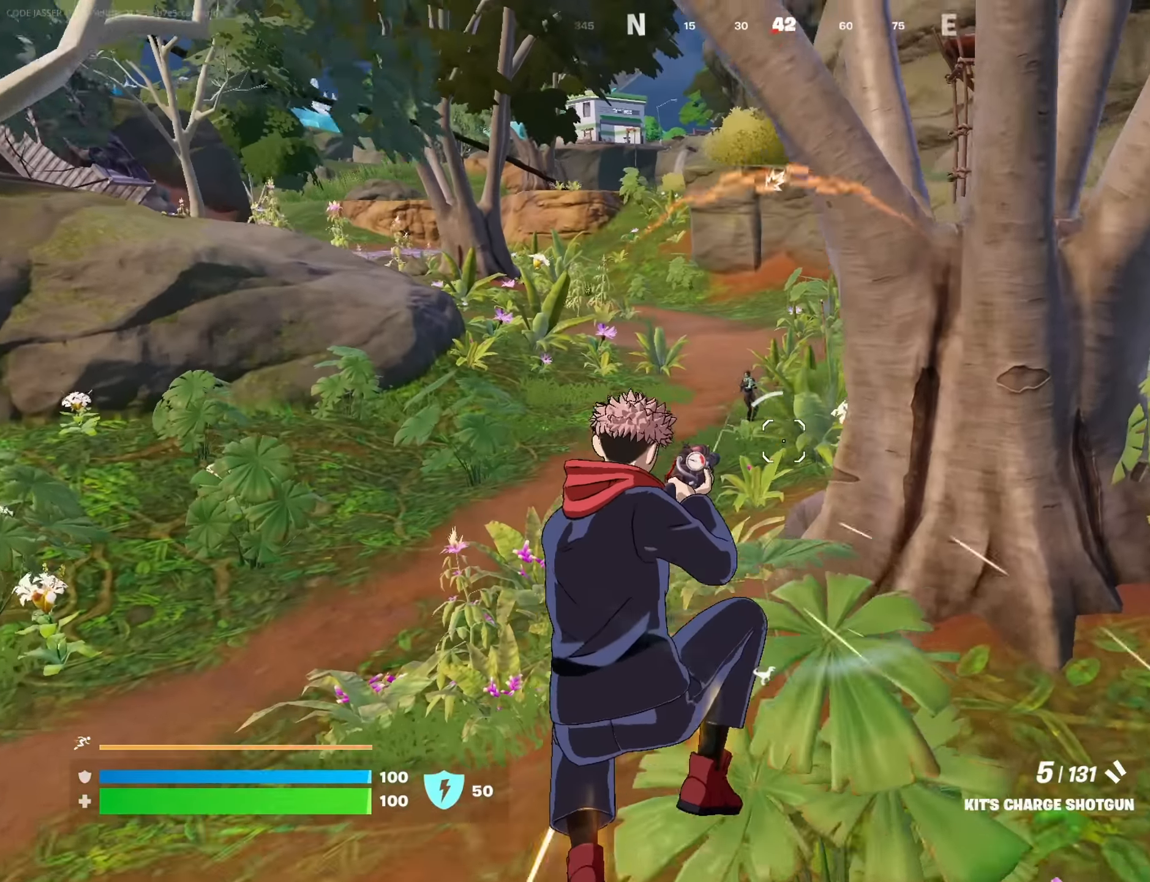
{"buttons": [], "left_stick": "up-left", "right_stick": "center", "events": [[133, "right_stick", "up-left"], [216, "R2", "up"], [266, "right_stick", "center"], [283, "R1", "down"], [366, "R1", "up"]]}
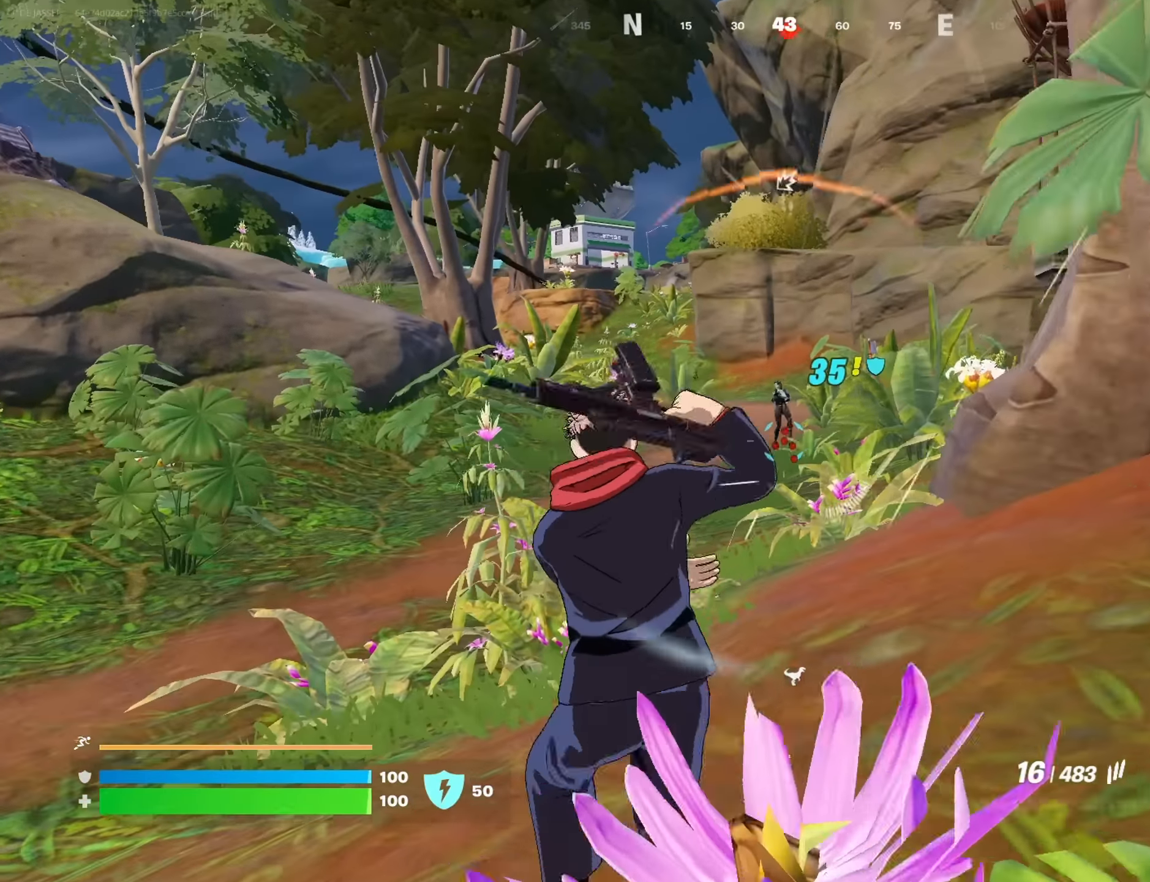
{"buttons": ["L2", "R2"], "left_stick": "up-left", "right_stick": "down", "events": [[166, "L2", "down"], [183, "left_stick", "up"], [483, "R2", "down"], [483, "left_stick", "up-left"], [500, "right_stick", "down"]]}
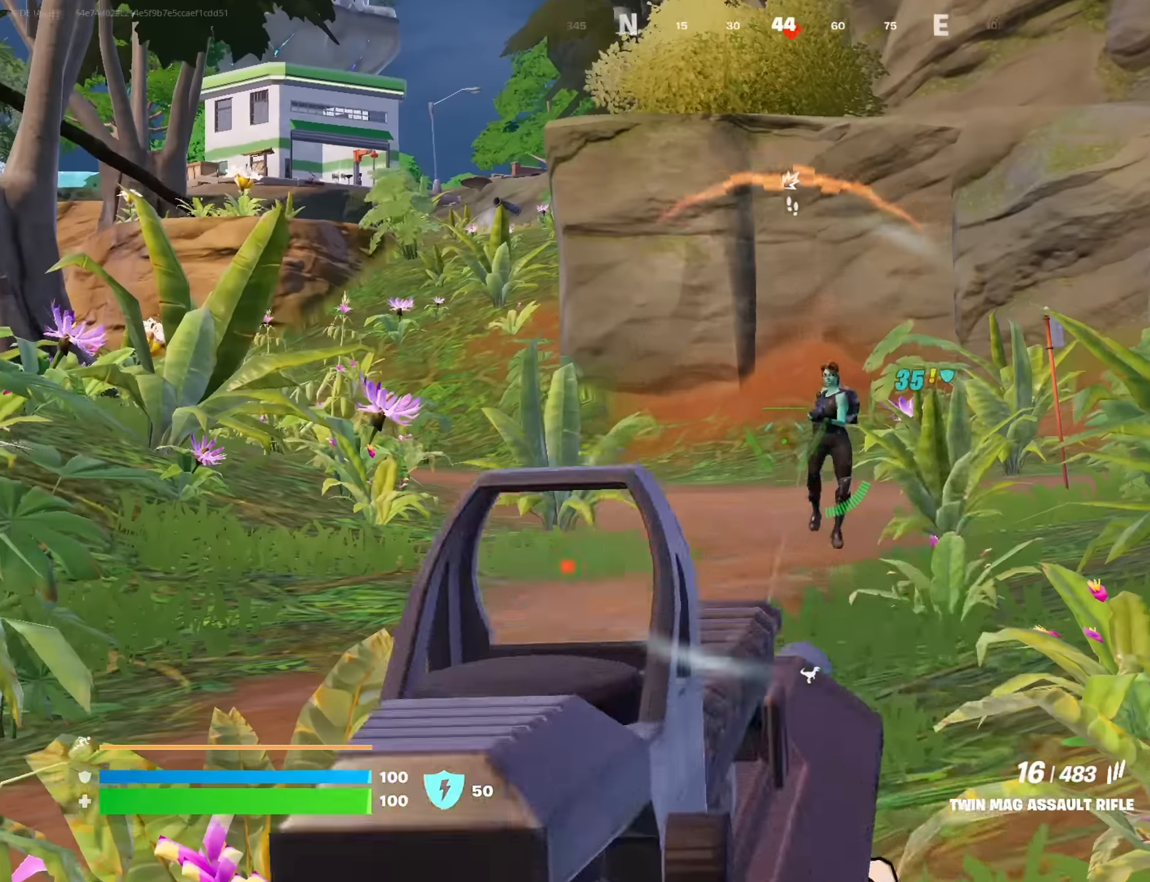
{"buttons": ["L2", "R2"], "left_stick": "up-right", "right_stick": "center", "events": [[83, "right_stick", "right"], [183, "right_stick", "up"], [283, "right_stick", "up-right"], [383, "left_stick", "up-right"], [483, "right_stick", "center"]]}
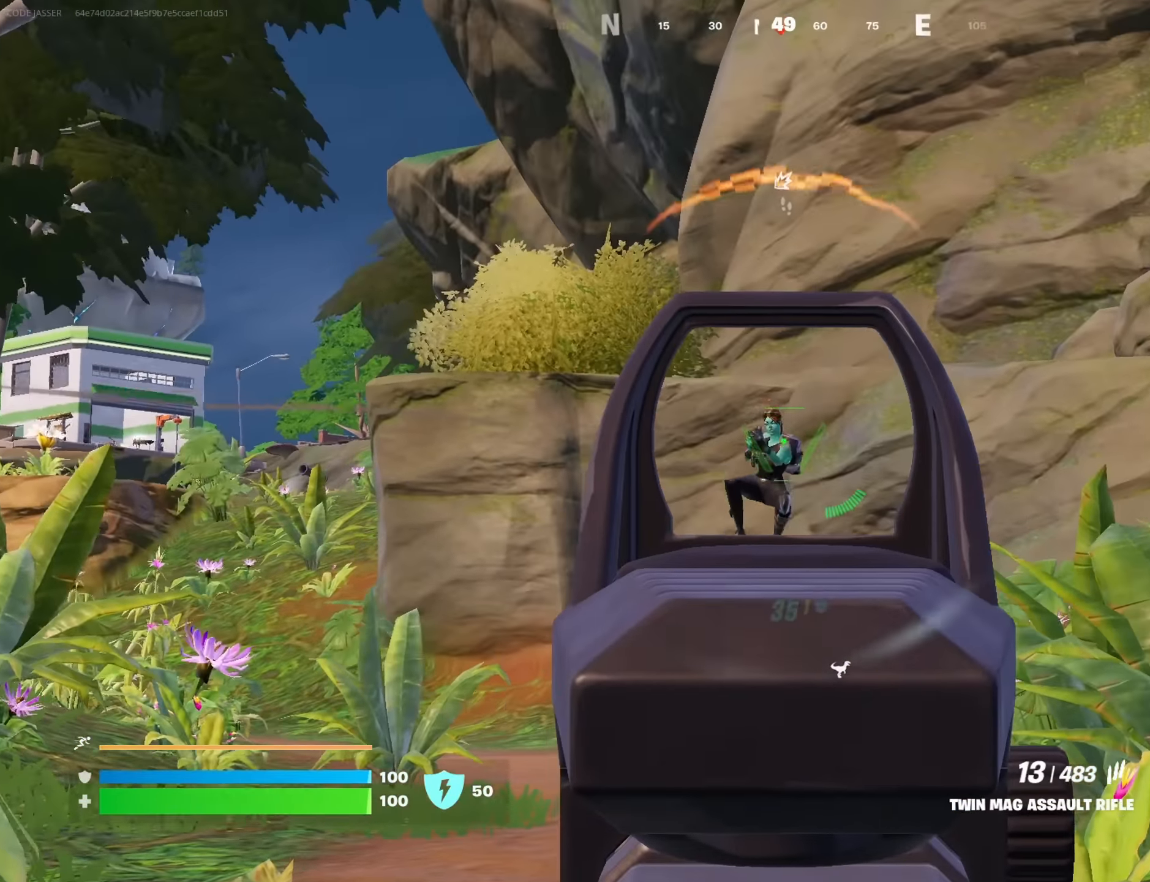
{"buttons": ["L2", "R2", "R3"], "left_stick": "down-left", "right_stick": "down-right", "events": [[66, "right_stick", "down"], [83, "left_stick", "up-left"], [183, "R3", "down"], [200, "right_stick", "down-right"], [233, "left_stick", "down"], [466, "left_stick", "down-left"]]}
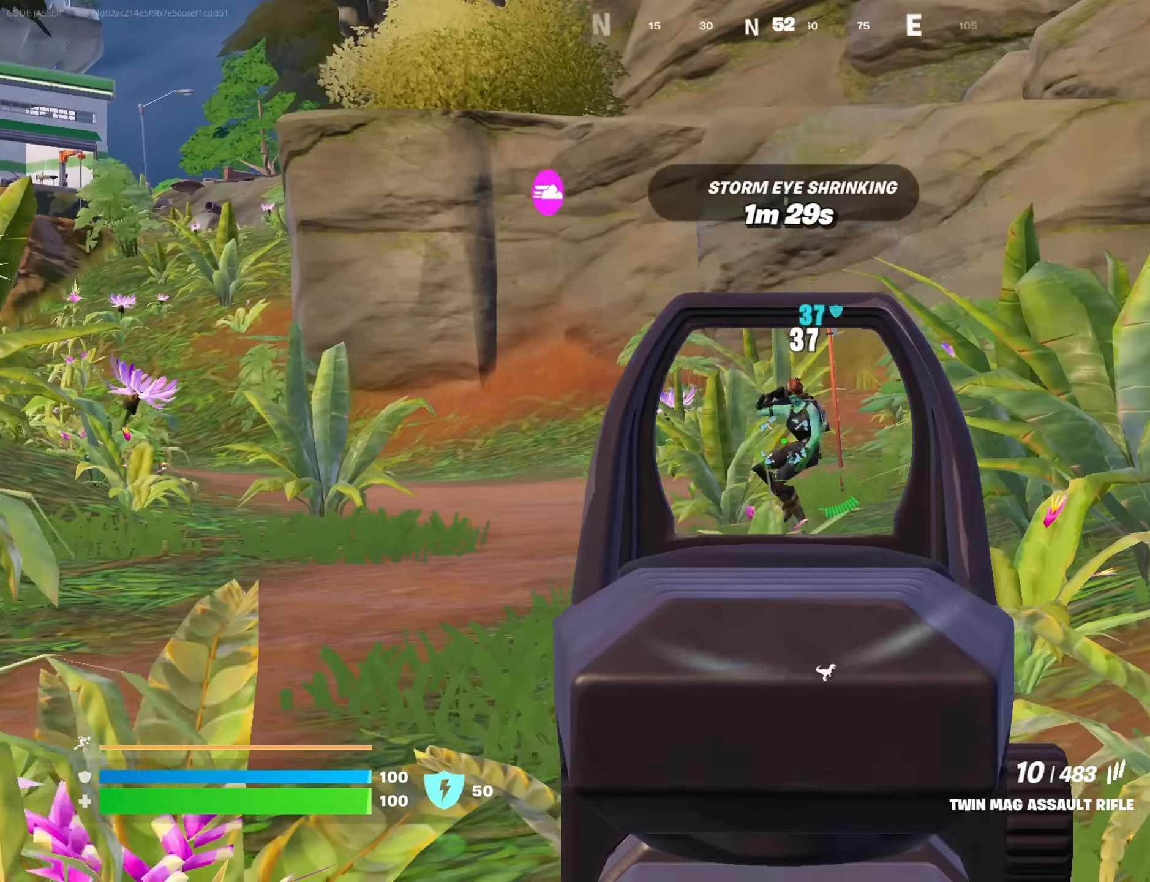
{"buttons": ["L1"], "left_stick": "left", "right_stick": "center", "events": [[33, "R3", "up"], [33, "left_stick", "left"], [66, "right_stick", "up-right"], [233, "right_stick", "center"], [416, "right_stick", "down-right"], [500, "L1", "down"], [500, "L2", "up"], [500, "R2", "up"], [500, "right_stick", "center"]]}
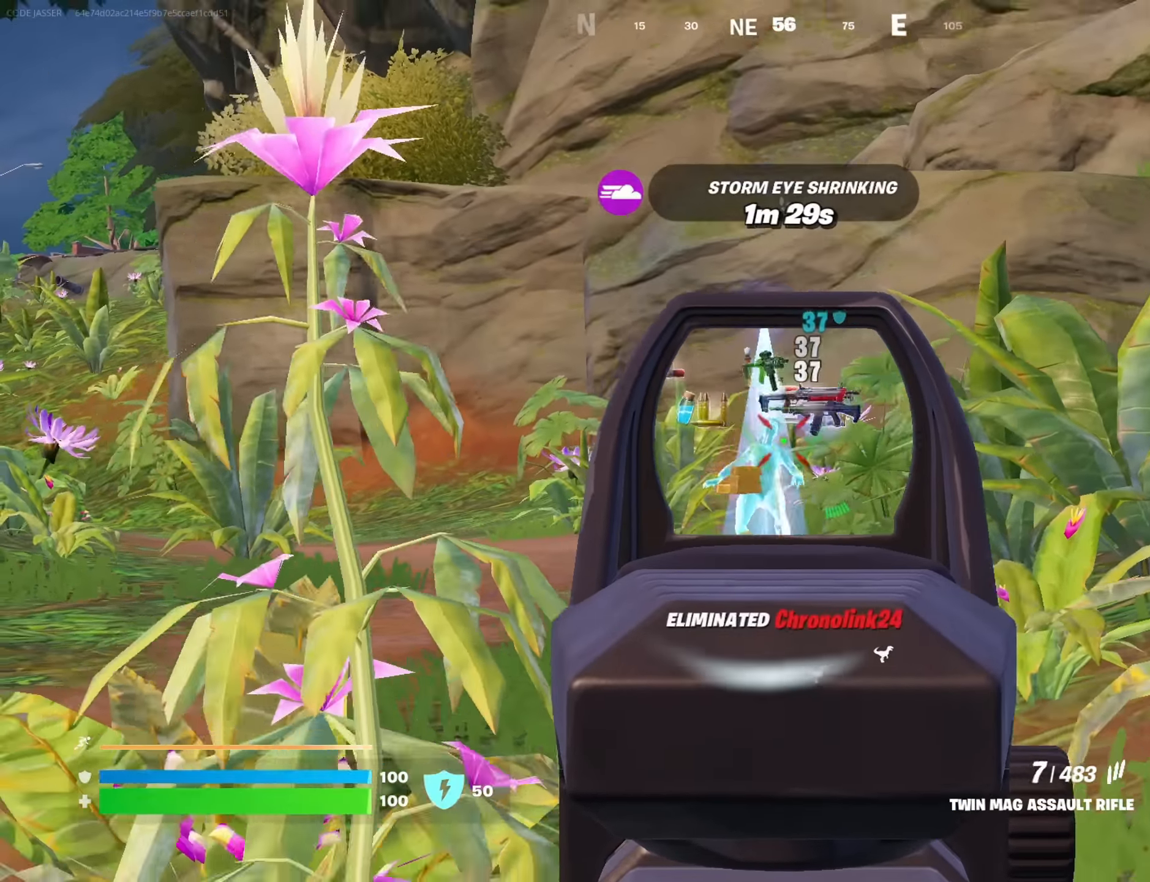
{"buttons": [], "left_stick": "up-left", "right_stick": "center", "events": [[16, "left_stick", "up-left"], [16, "right_stick", "left"], [66, "L1", "up"], [233, "right_stick", "center"], [350, "right_stick", "right"], [484, "right_stick", "center"]]}
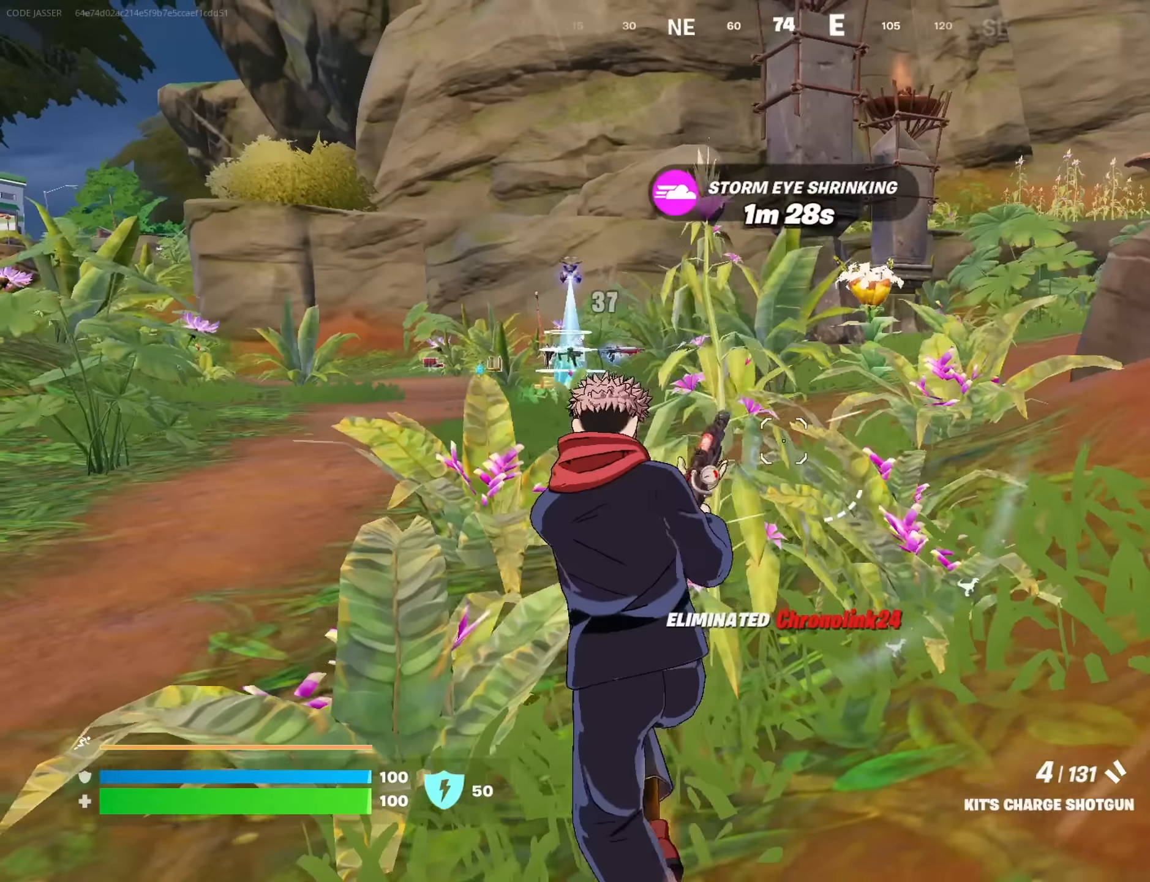
{"buttons": [], "left_stick": "up-left", "right_stick": "center", "events": [[117, "CROSS", "down"], [117, "SQUARE", "down"], [150, "CROSS", "up"], [167, "SQUARE", "up"]]}
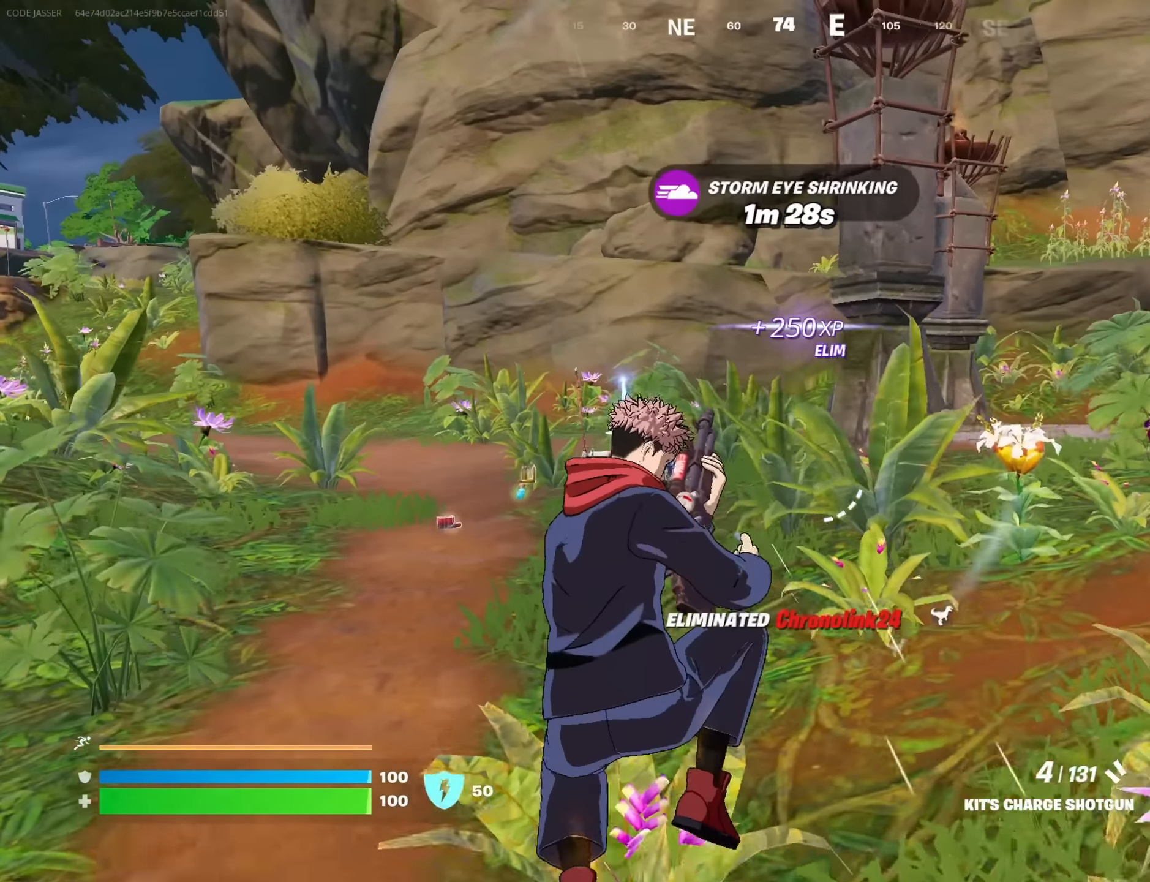
{"buttons": [], "left_stick": "up", "right_stick": "center", "events": [[184, "R3", "down"], [217, "left_stick", "up"], [250, "R3", "up"], [250, "right_stick", "down-left"], [300, "right_stick", "center"]]}
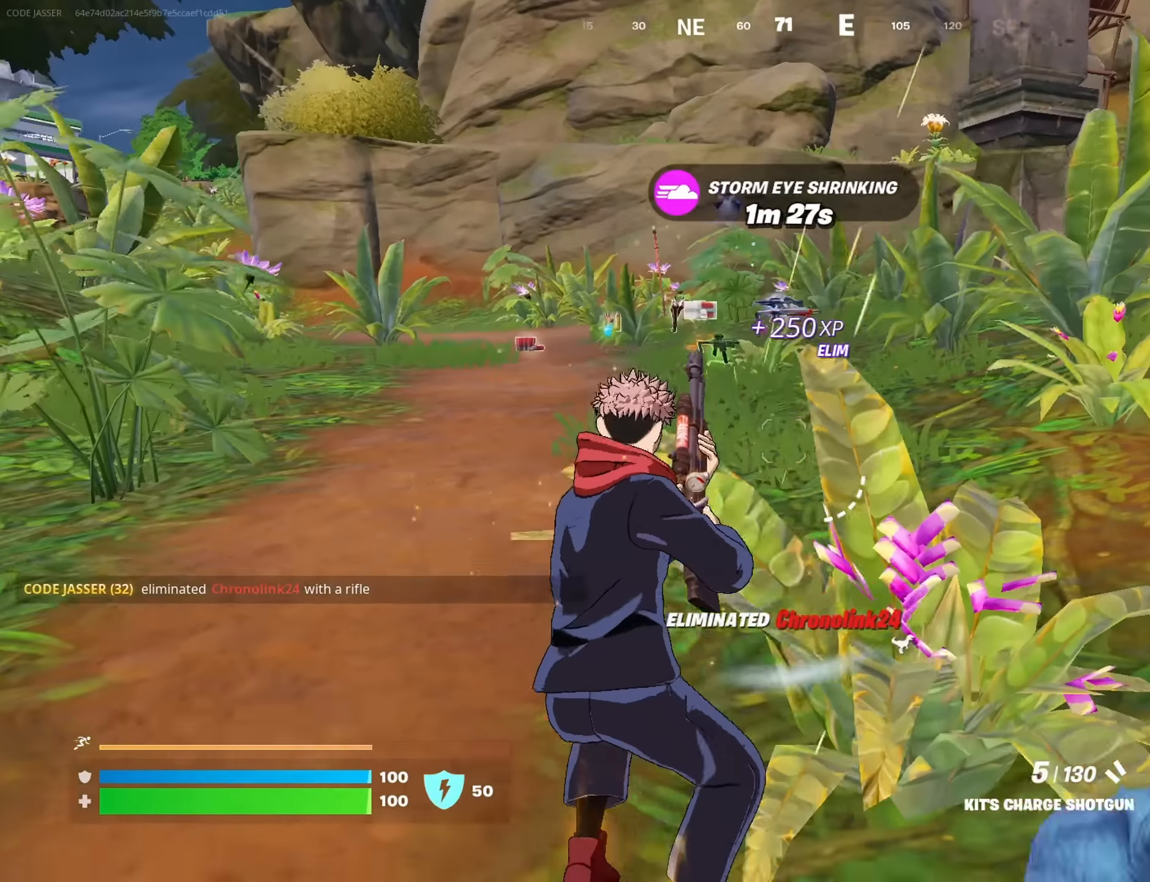
{"buttons": [], "left_stick": "left", "right_stick": "right", "events": [[84, "CROSS", "down"], [134, "CROSS", "up"], [317, "right_stick", "right"], [417, "left_stick", "left"]]}
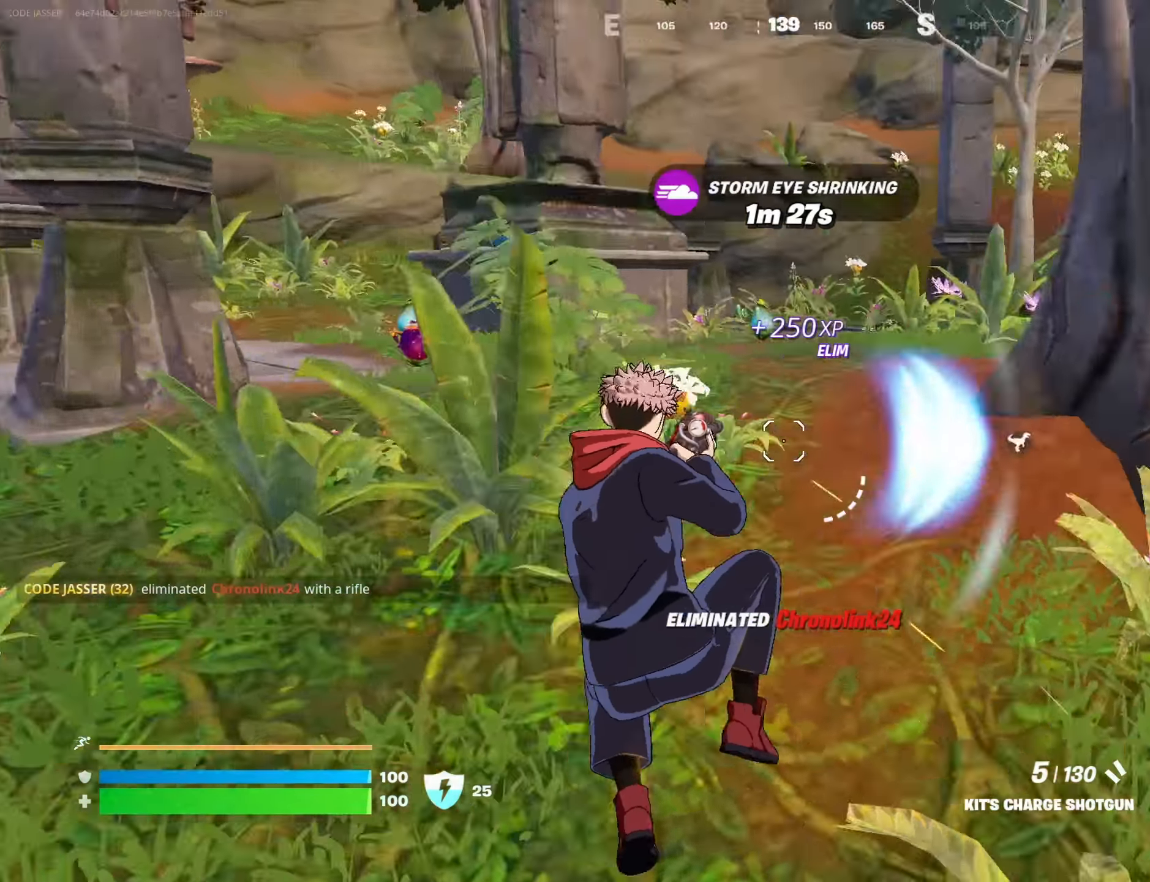
{"buttons": ["R2"], "left_stick": "down-left", "right_stick": "center", "events": [[50, "left_stick", "down-left"], [217, "R2", "down"], [234, "right_stick", "center"]]}
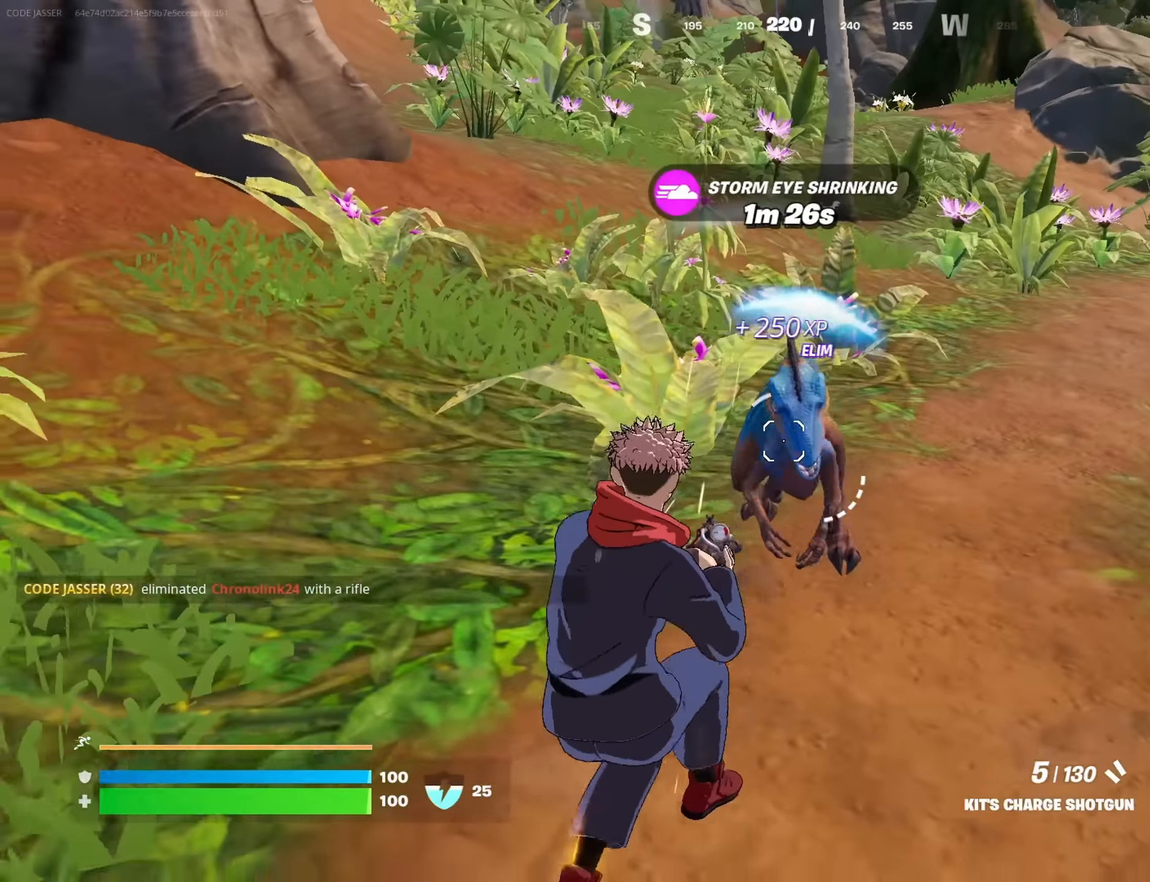
{"buttons": [], "left_stick": "left", "right_stick": "center", "events": [[134, "R2", "up"], [217, "R1", "down"], [234, "left_stick", "left"], [317, "R1", "up"]]}
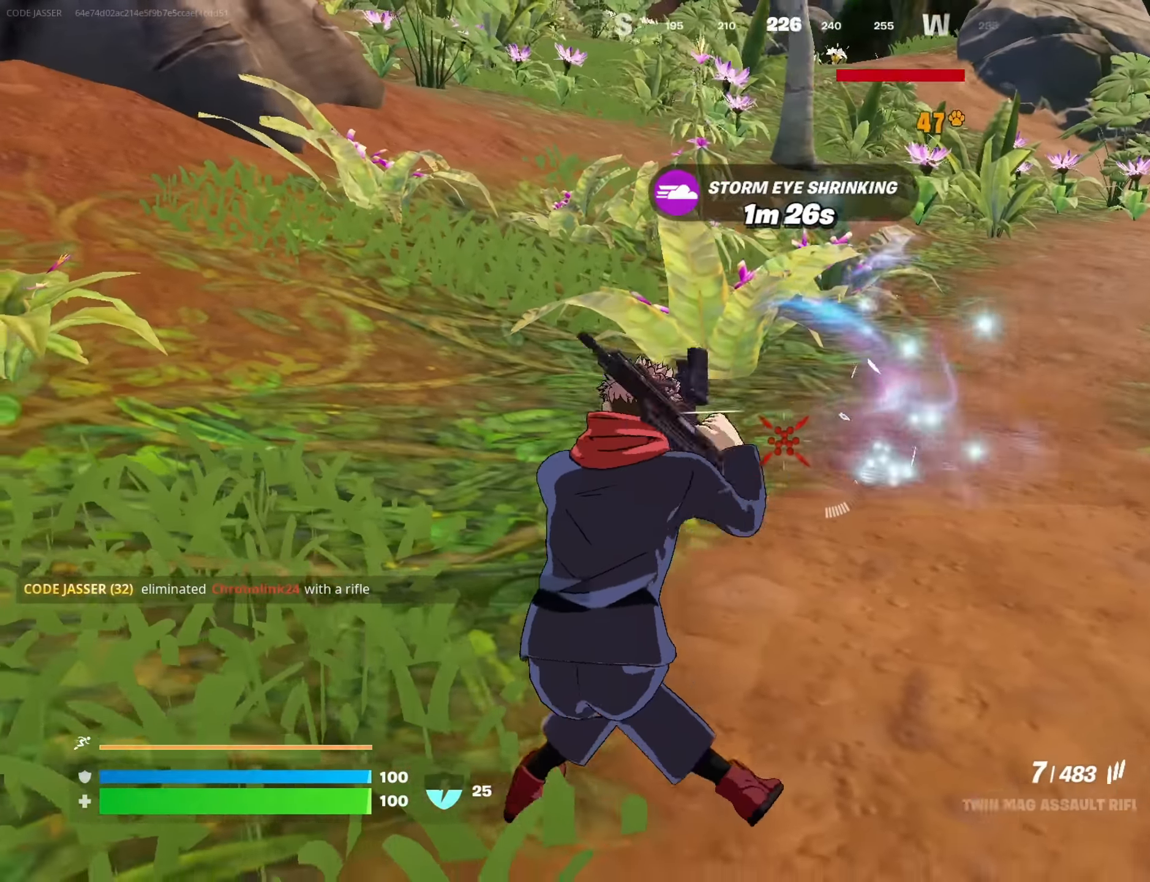
{"buttons": ["R3"], "left_stick": "up-left", "right_stick": "left", "events": [[17, "R3", "down"], [117, "R3", "up"], [150, "right_stick", "left"], [250, "L1", "down"], [334, "L1", "up"], [434, "R3", "down"], [450, "left_stick", "up-left"]]}
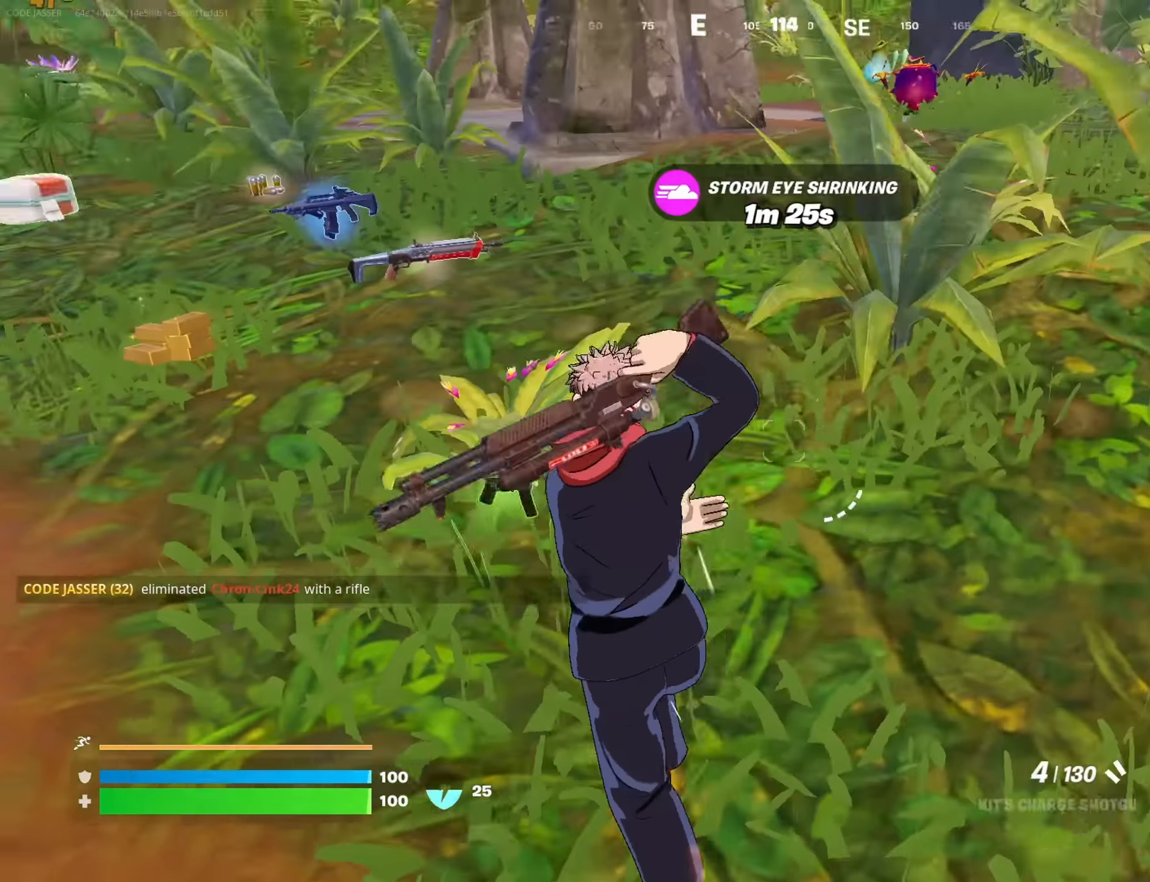
{"buttons": [], "left_stick": "up-left", "right_stick": "center", "events": [[17, "R3", "up"], [84, "right_stick", "center"], [250, "L3", "down"], [300, "right_stick", "left"], [400, "L3", "up"], [434, "right_stick", "center"]]}
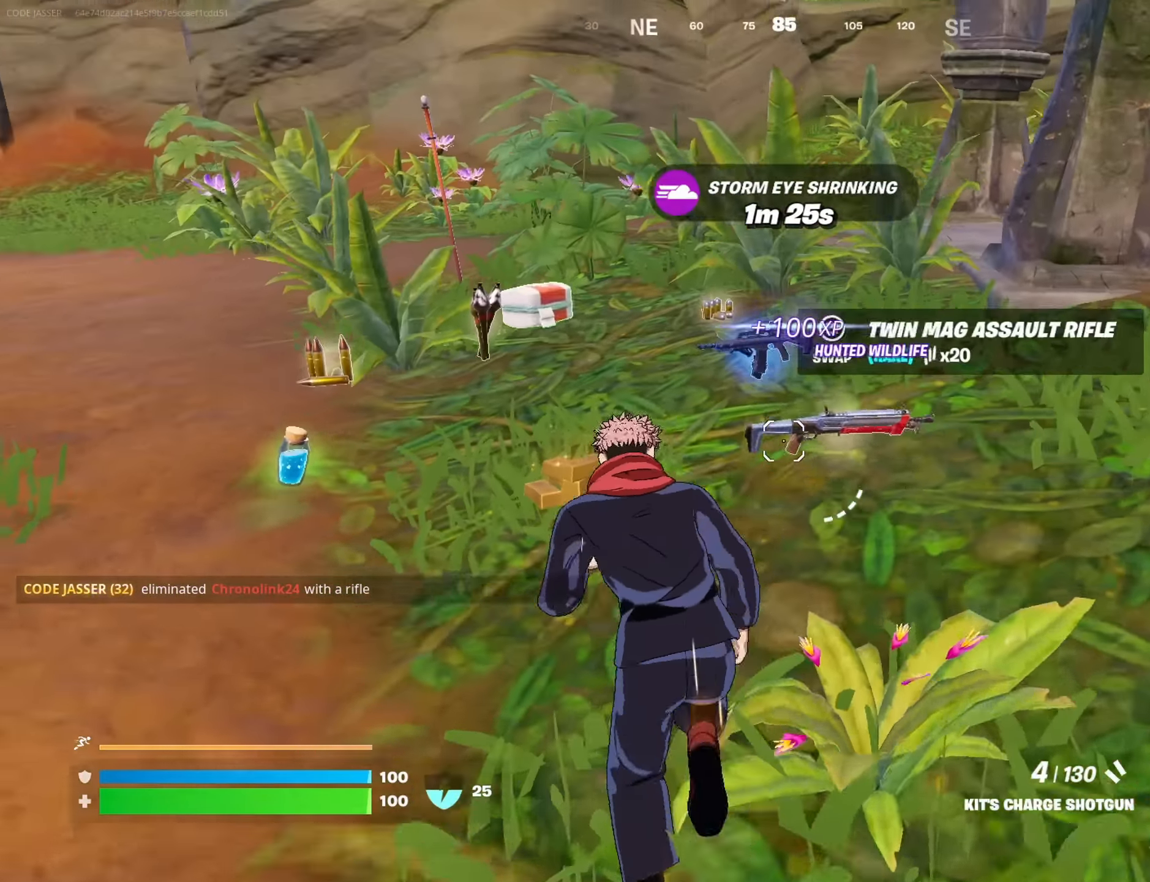
{"buttons": [], "left_stick": "up-left", "right_stick": "right", "events": [[200, "right_stick", "left"], [366, "right_stick", "center"], [416, "right_stick", "right"]]}
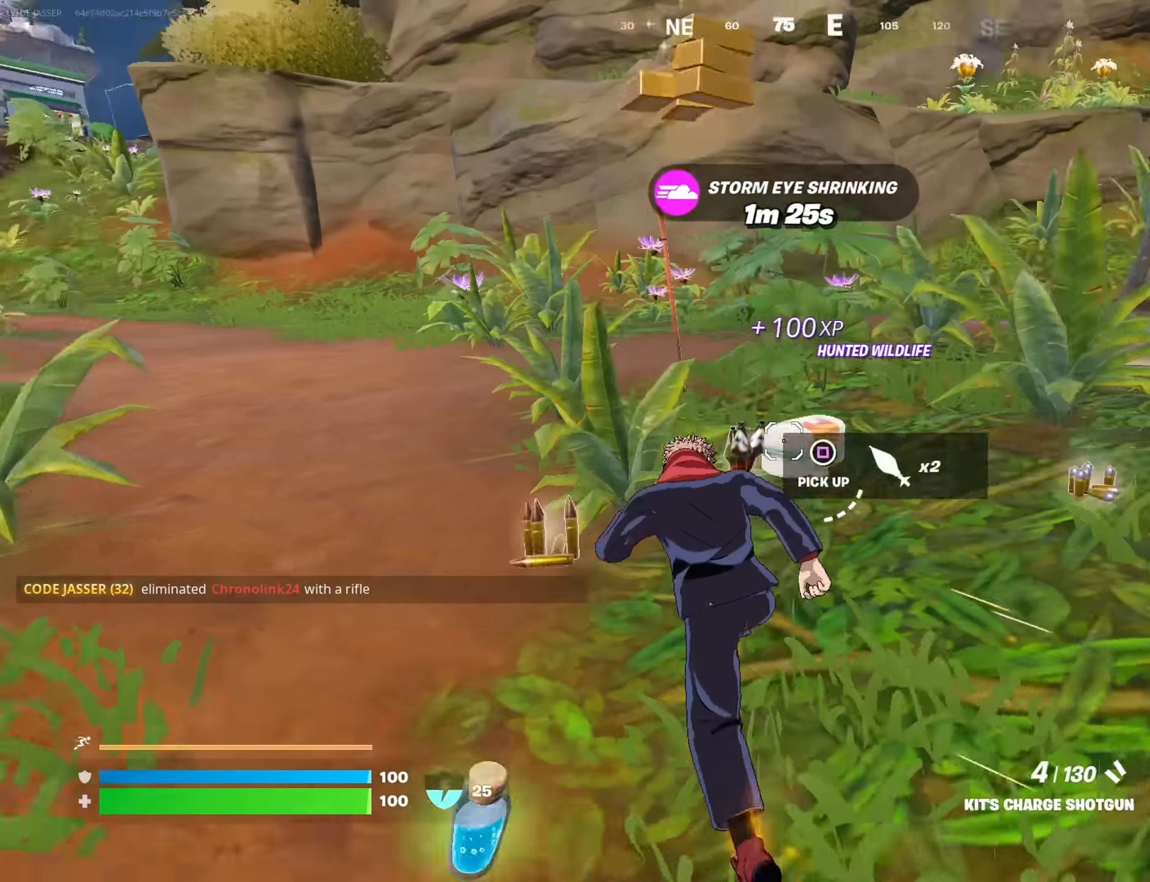
{"buttons": [], "left_stick": "up-left", "right_stick": "center", "events": [[16, "right_stick", "center"]]}
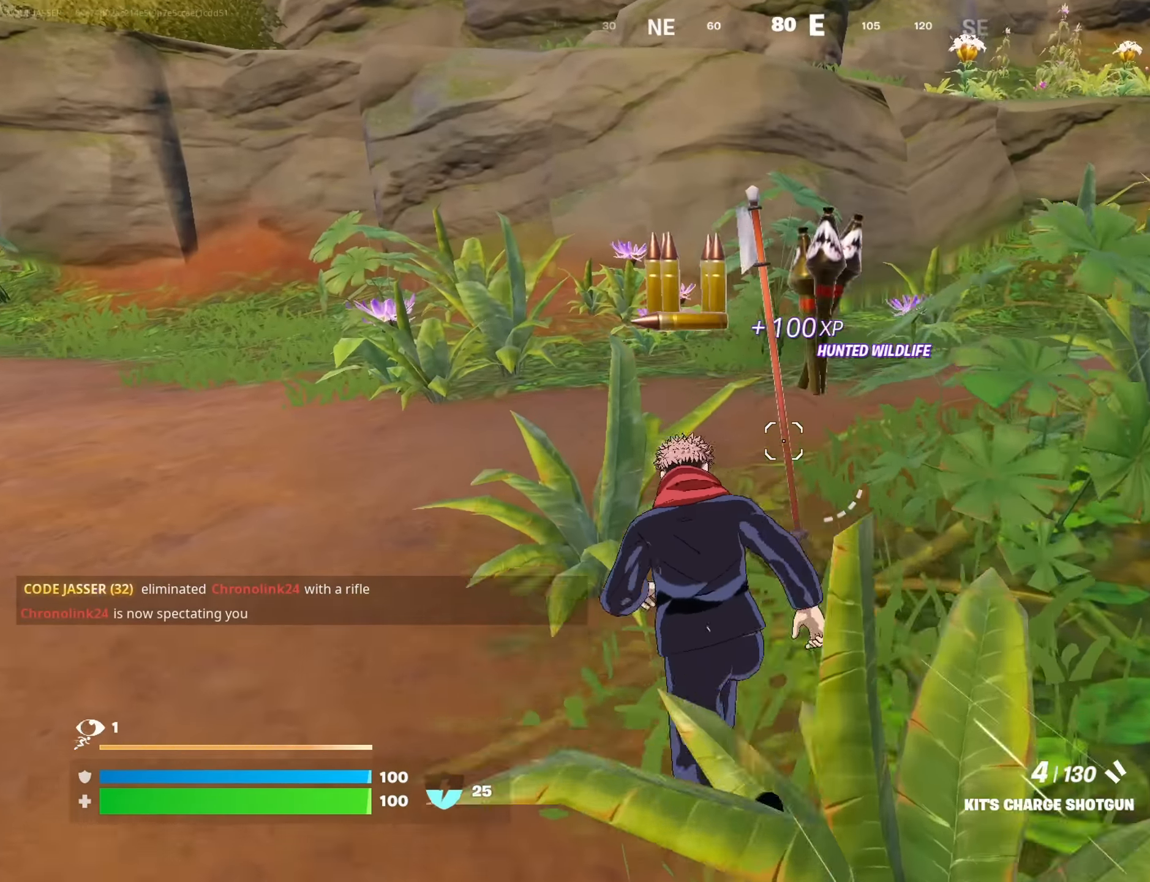
{"buttons": [], "left_stick": "up-left", "right_stick": "center", "events": []}
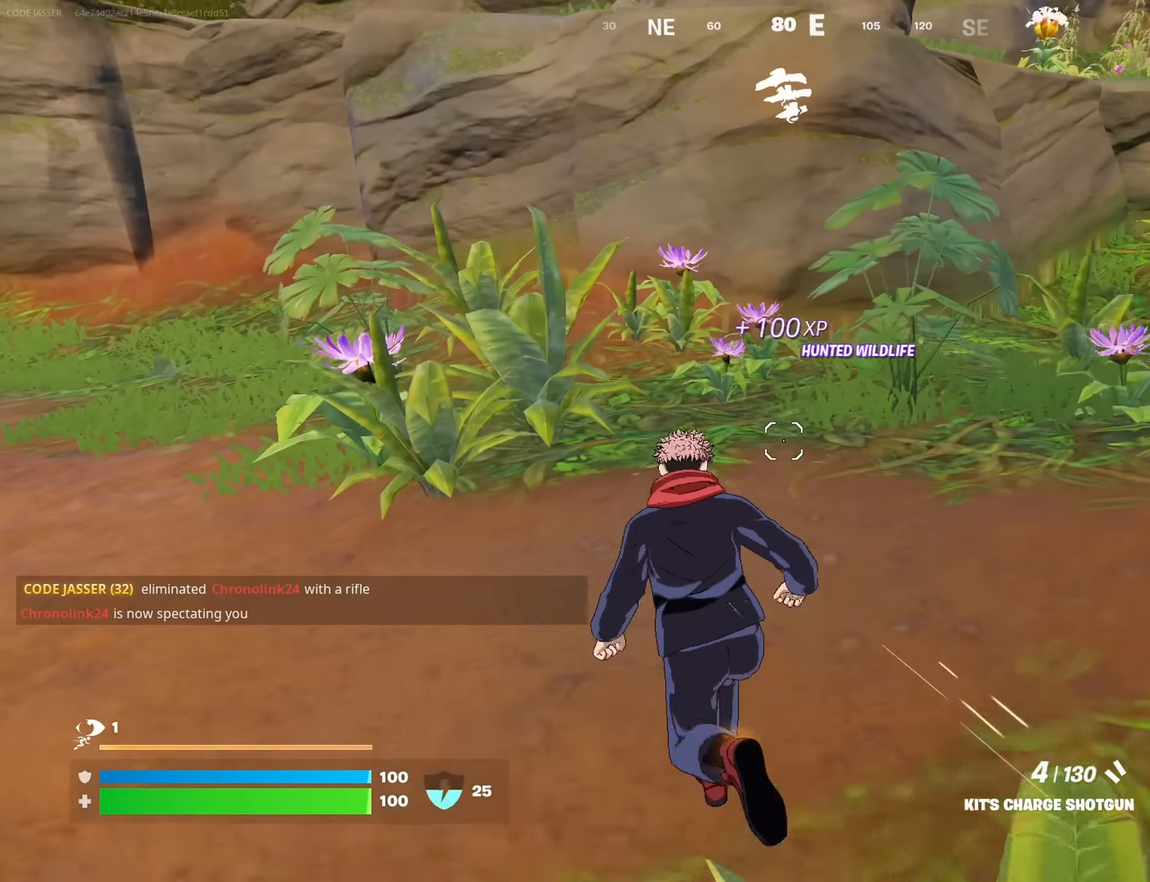
{"buttons": [], "left_stick": "up-left", "right_stick": "center", "events": []}
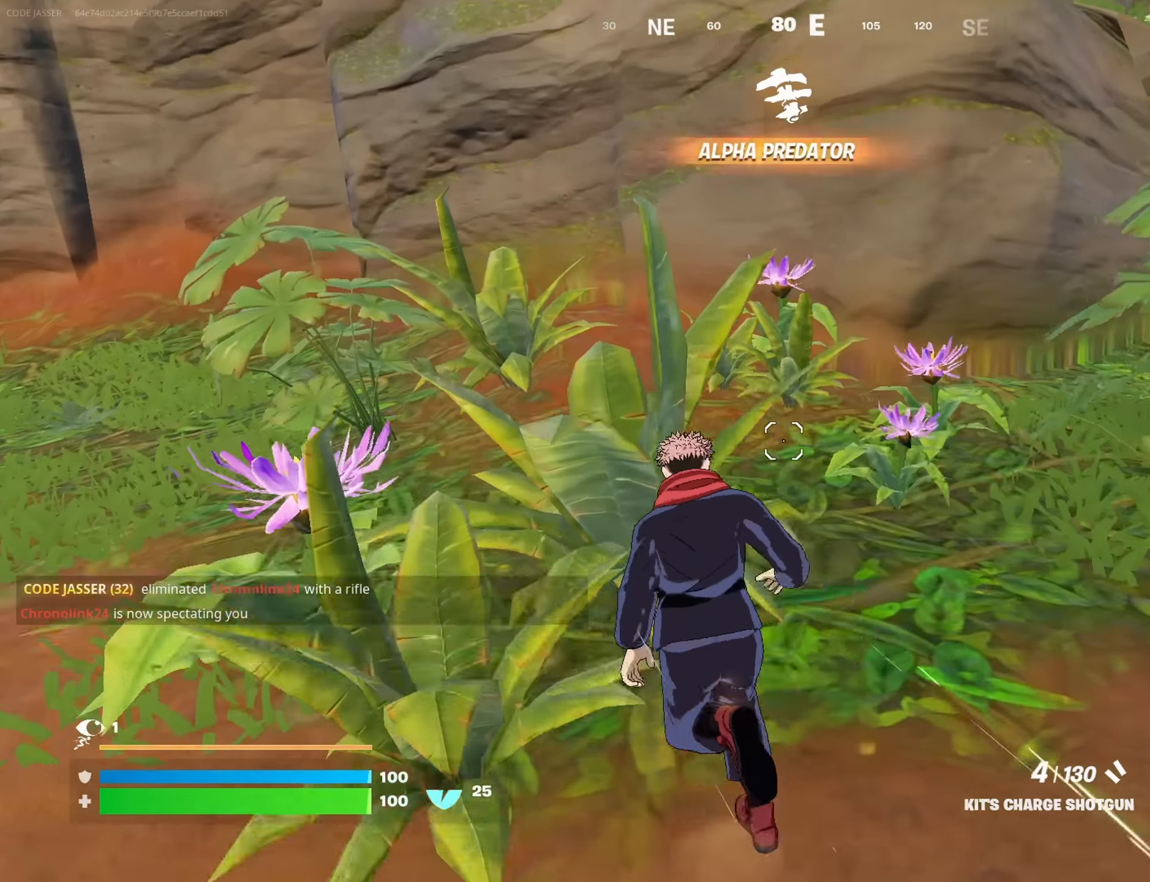
{"buttons": [], "left_stick": "up-left", "right_stick": "center", "events": [[200, "right_stick", "left"], [466, "right_stick", "center"]]}
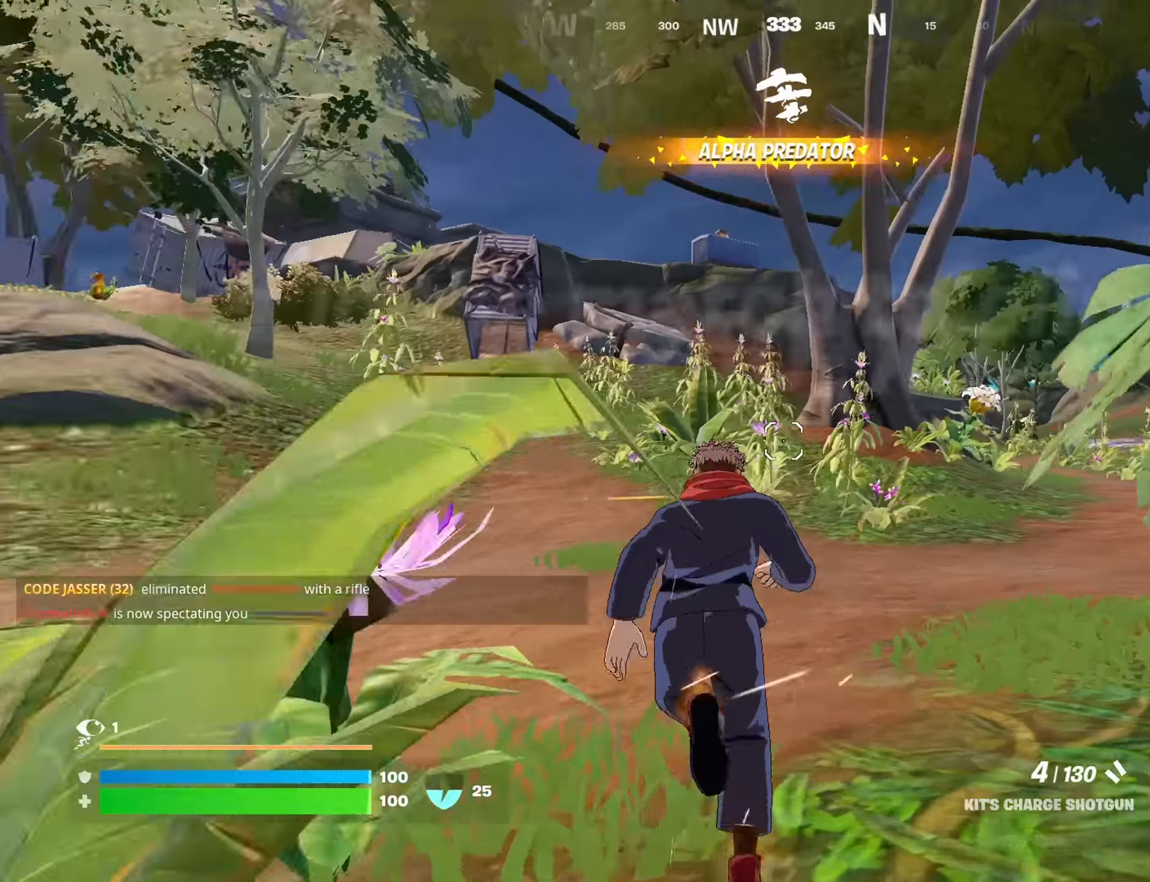
{"buttons": [], "left_stick": "up", "right_stick": "center", "events": [[133, "left_stick", "up"]]}